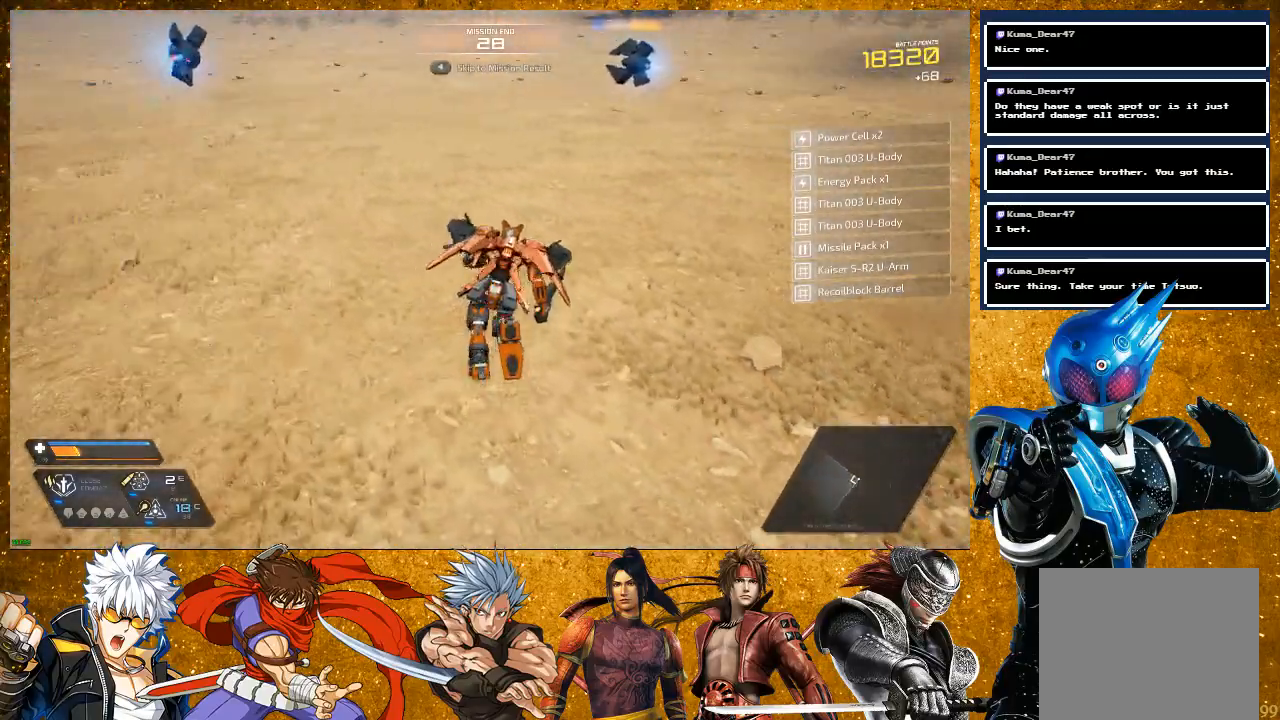
Gameplay with a controller (PlayStation layout); each line is a JSON object with the inputs held at the frame after it. "events" lists button and stick changes between this image and that frame as [ms after this image, input, new state], when the widget could be followed in between. Not read: L3.
{"buttons": [], "left_stick": "up", "right_stick": "center", "events": [[67, "right_stick", "center"]]}
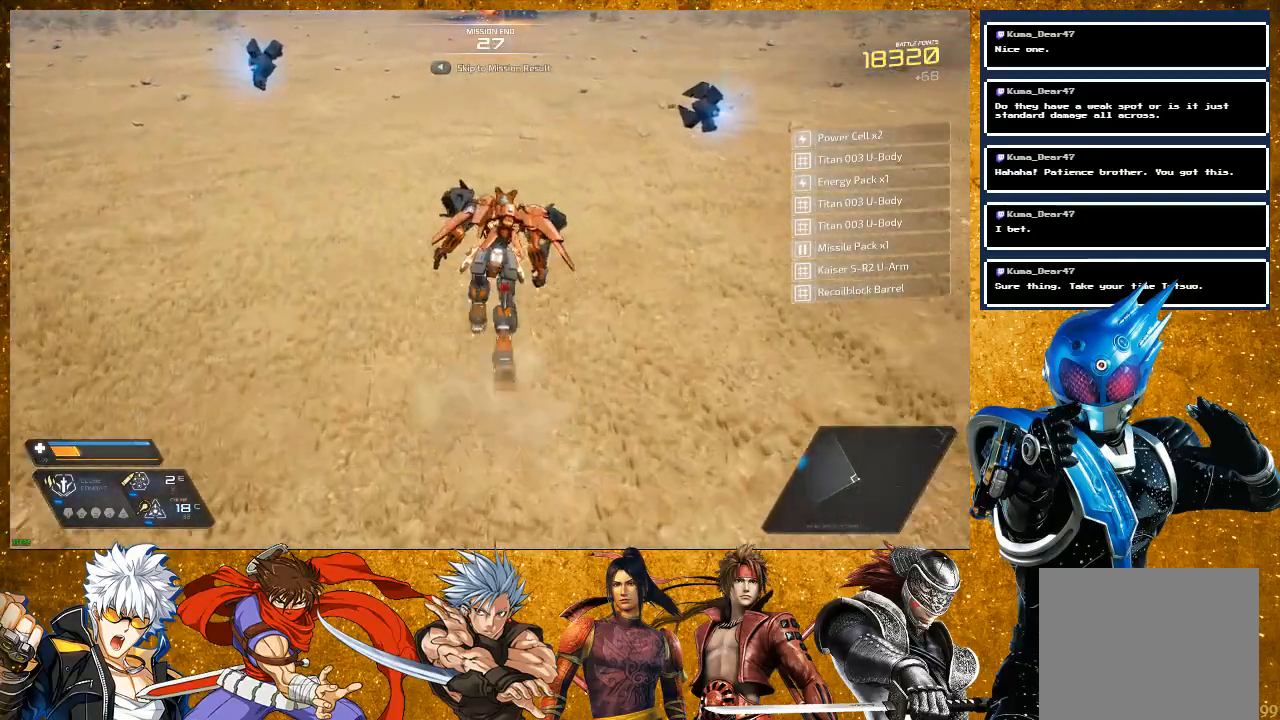
{"buttons": [], "left_stick": "up", "right_stick": "center", "events": [[33, "R2", "down"], [300, "R2", "up"], [317, "left_stick", "center"], [367, "right_stick", "up-left"], [450, "left_stick", "up"], [500, "right_stick", "center"]]}
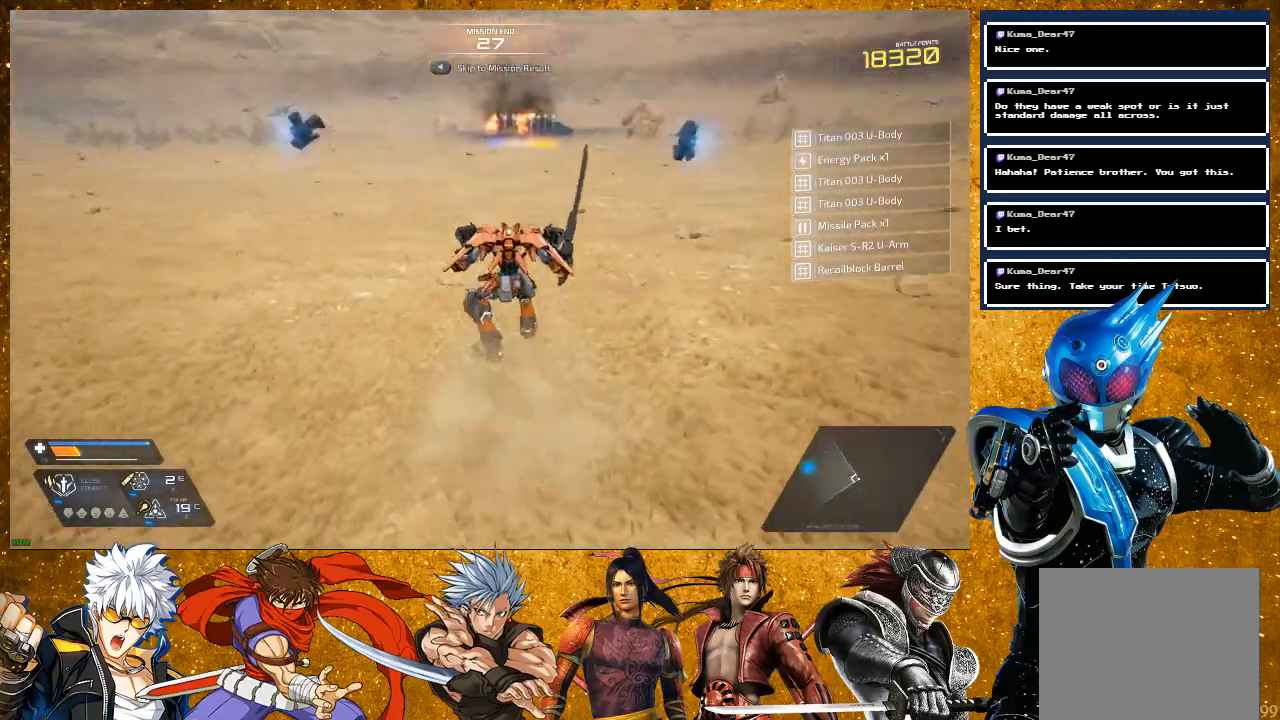
{"buttons": ["R2"], "left_stick": "up", "right_stick": "center", "events": [[283, "R2", "down"]]}
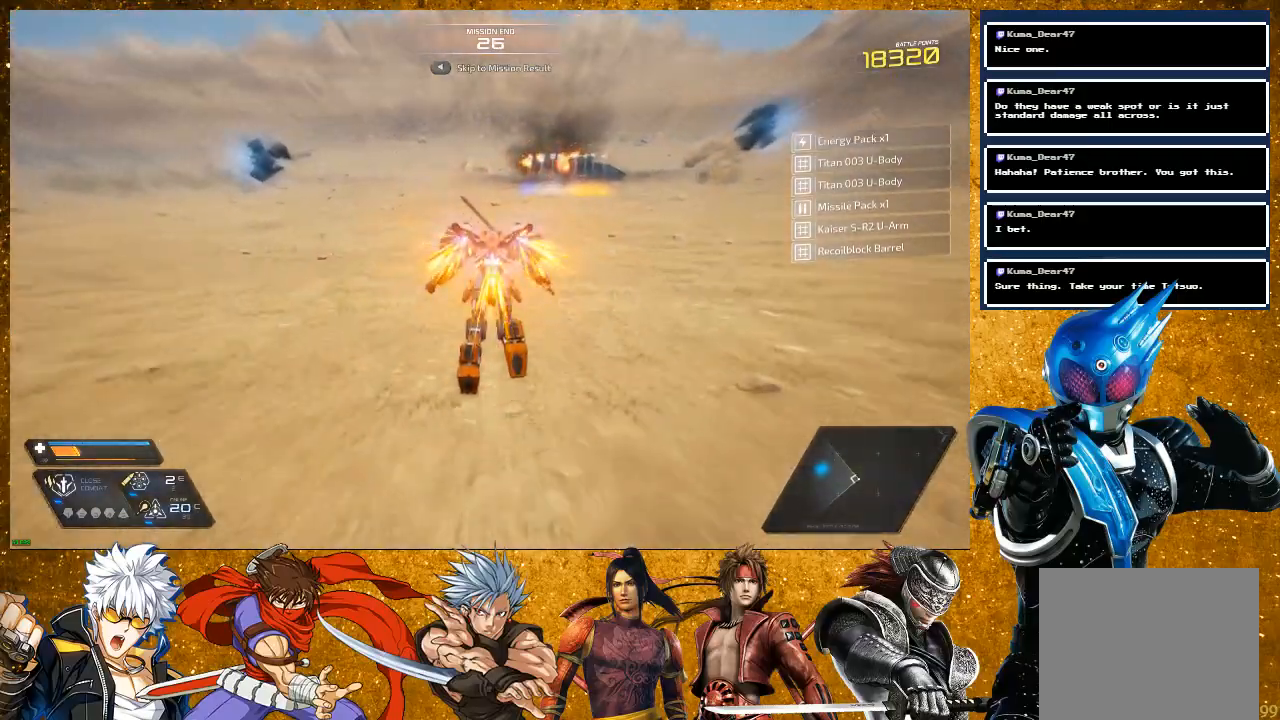
{"buttons": ["R2"], "left_stick": "up", "right_stick": "center", "events": []}
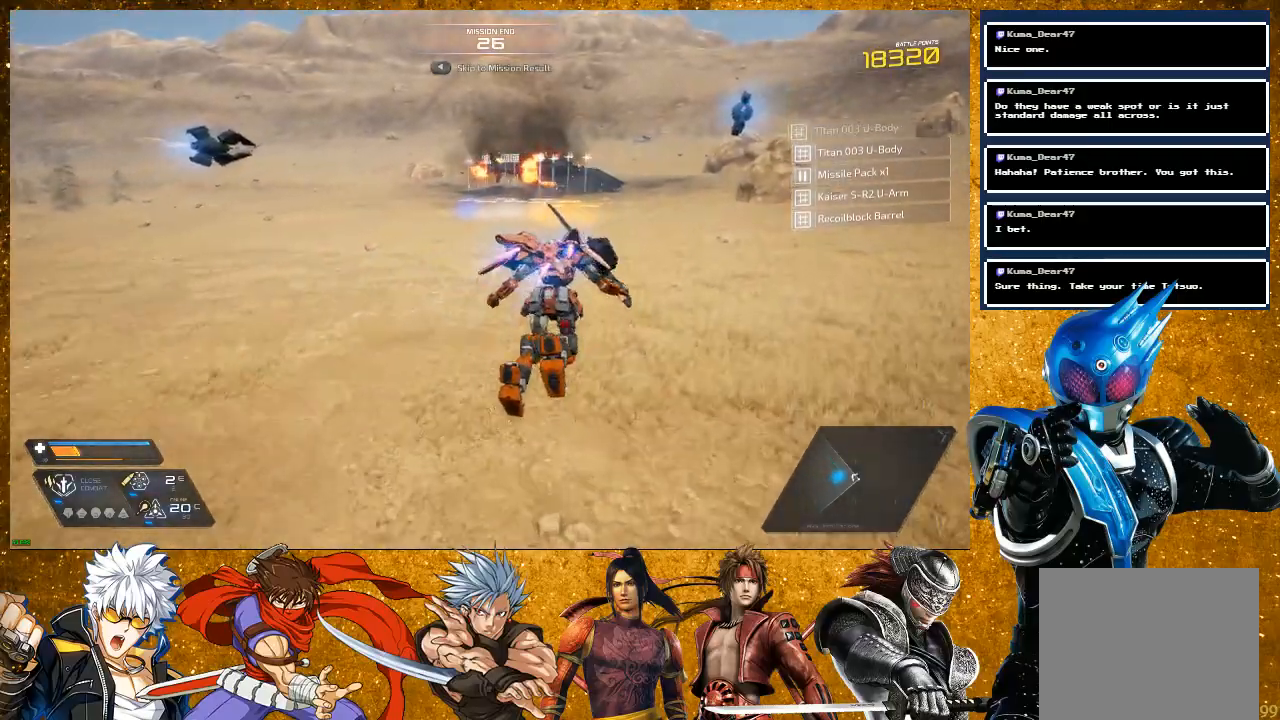
{"buttons": [], "left_stick": "up", "right_stick": "center", "events": [[467, "R2", "up"]]}
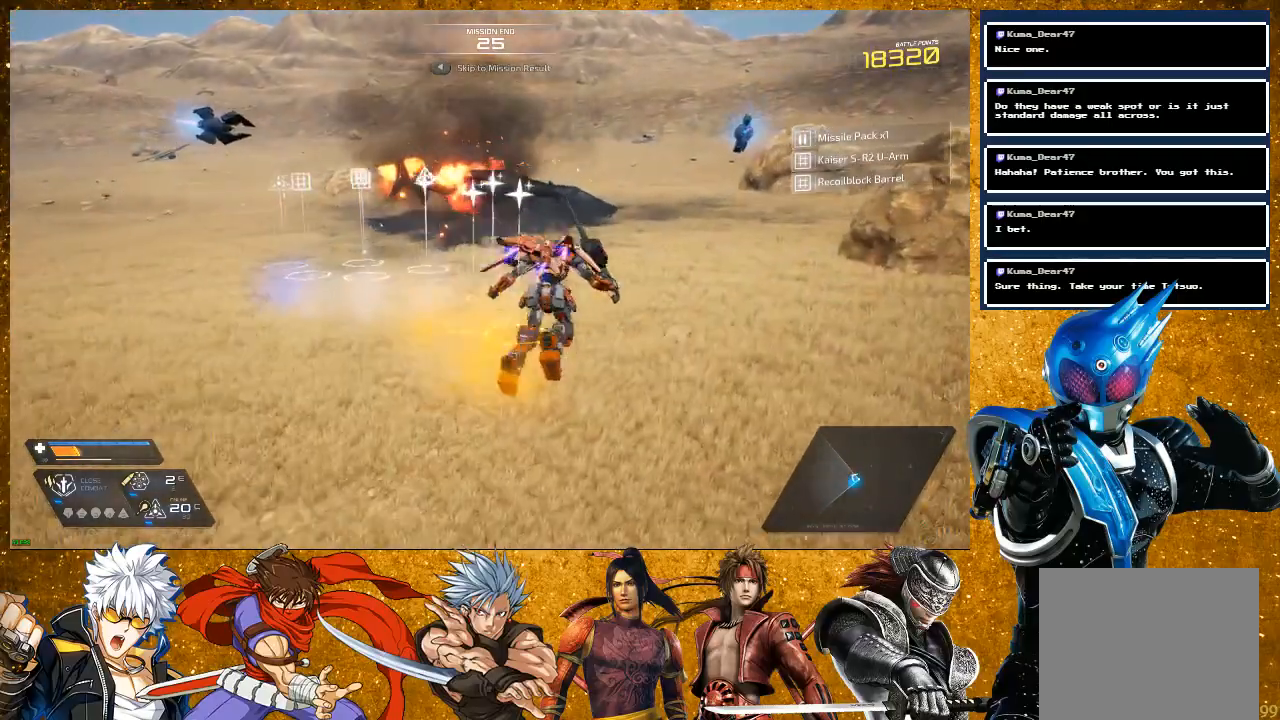
{"buttons": [], "left_stick": "up-left", "right_stick": "left", "events": [[67, "left_stick", "center"], [67, "right_stick", "left"], [350, "left_stick", "up-left"]]}
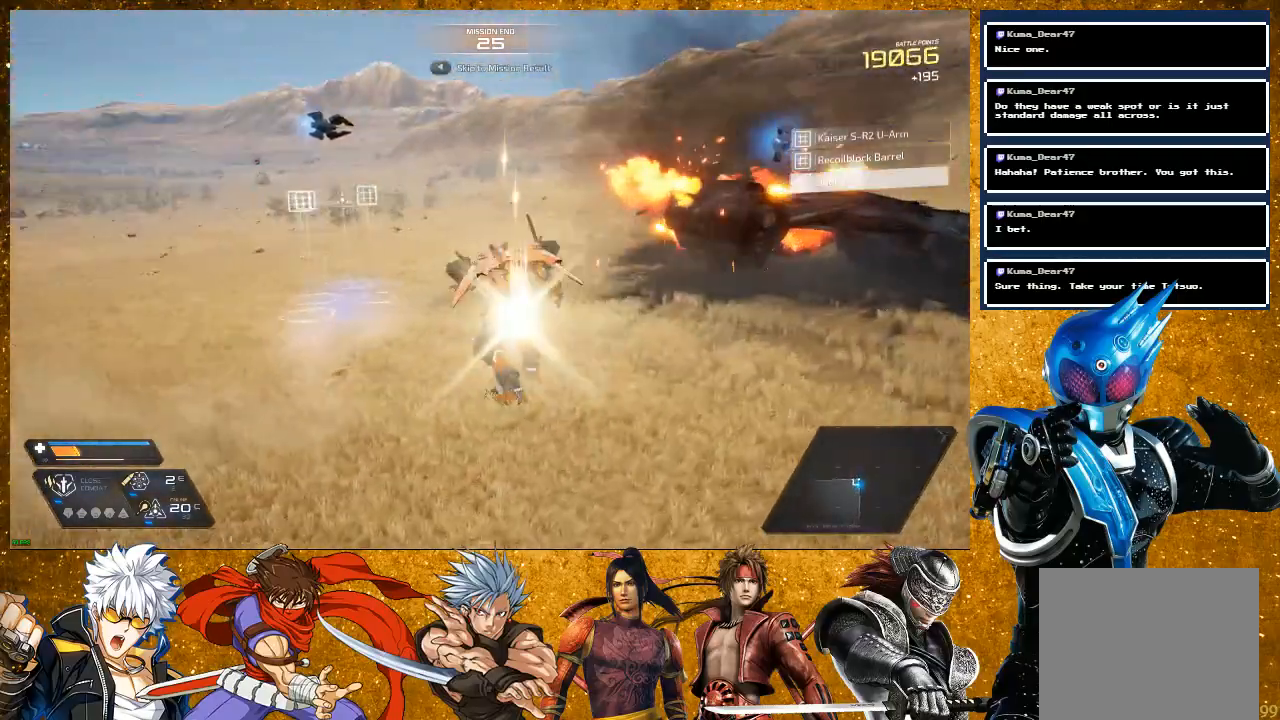
{"buttons": [], "left_stick": "center", "right_stick": "center", "events": [[133, "right_stick", "center"], [167, "left_stick", "up"], [417, "left_stick", "center"]]}
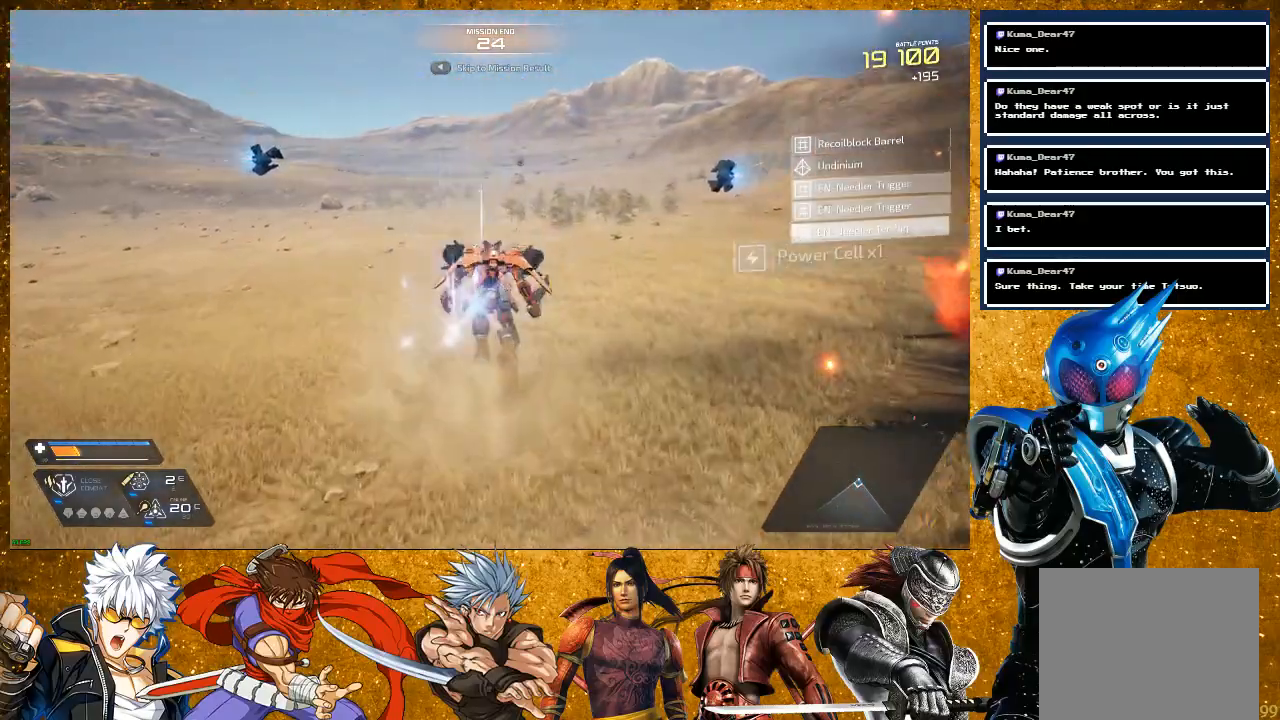
{"buttons": [], "left_stick": "up", "right_stick": "left", "events": [[50, "left_stick", "up"], [167, "R2", "down"], [467, "R2", "up"], [500, "right_stick", "left"]]}
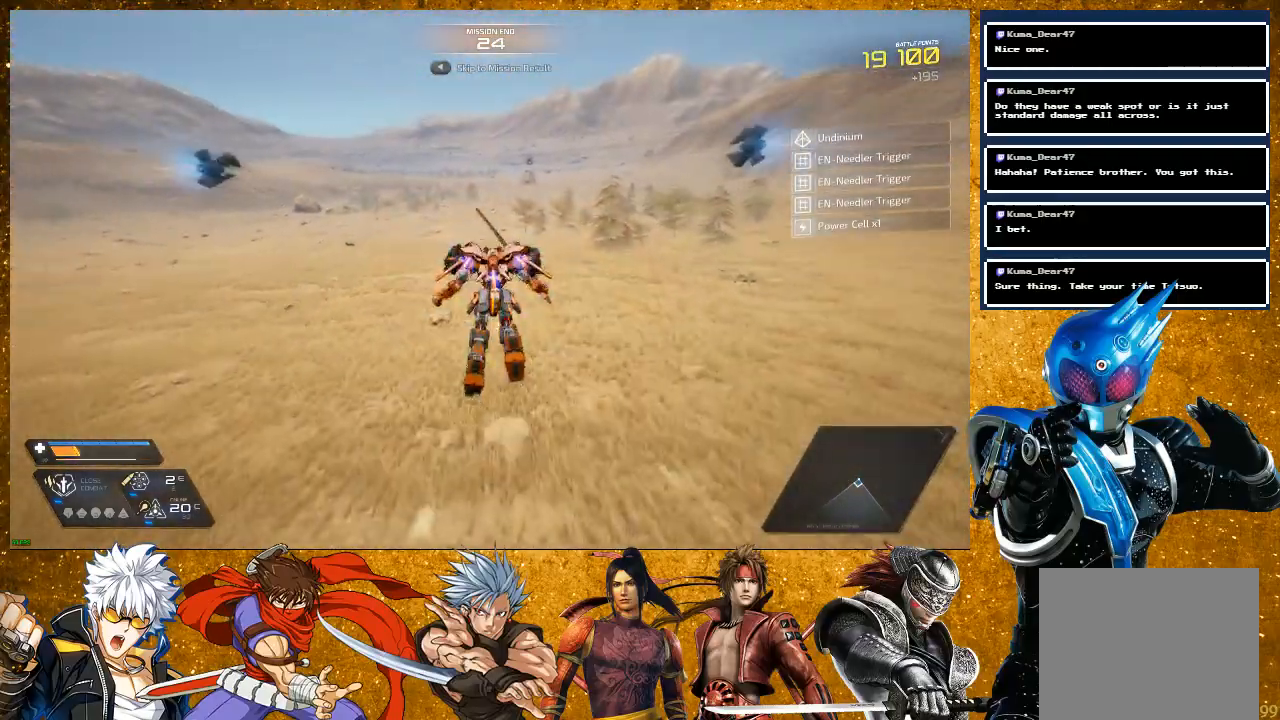
{"buttons": [], "left_stick": "up", "right_stick": "left", "events": []}
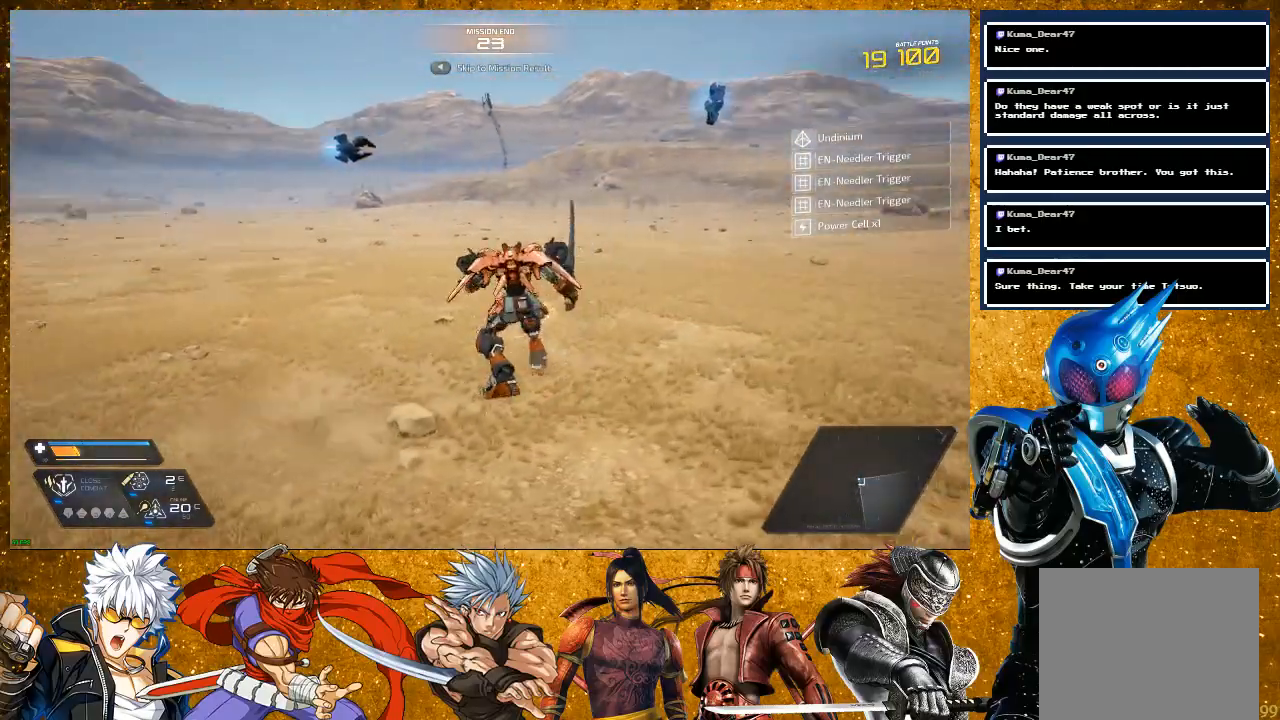
{"buttons": [], "left_stick": "up", "right_stick": "right", "events": [[83, "right_stick", "center"], [433, "right_stick", "right"]]}
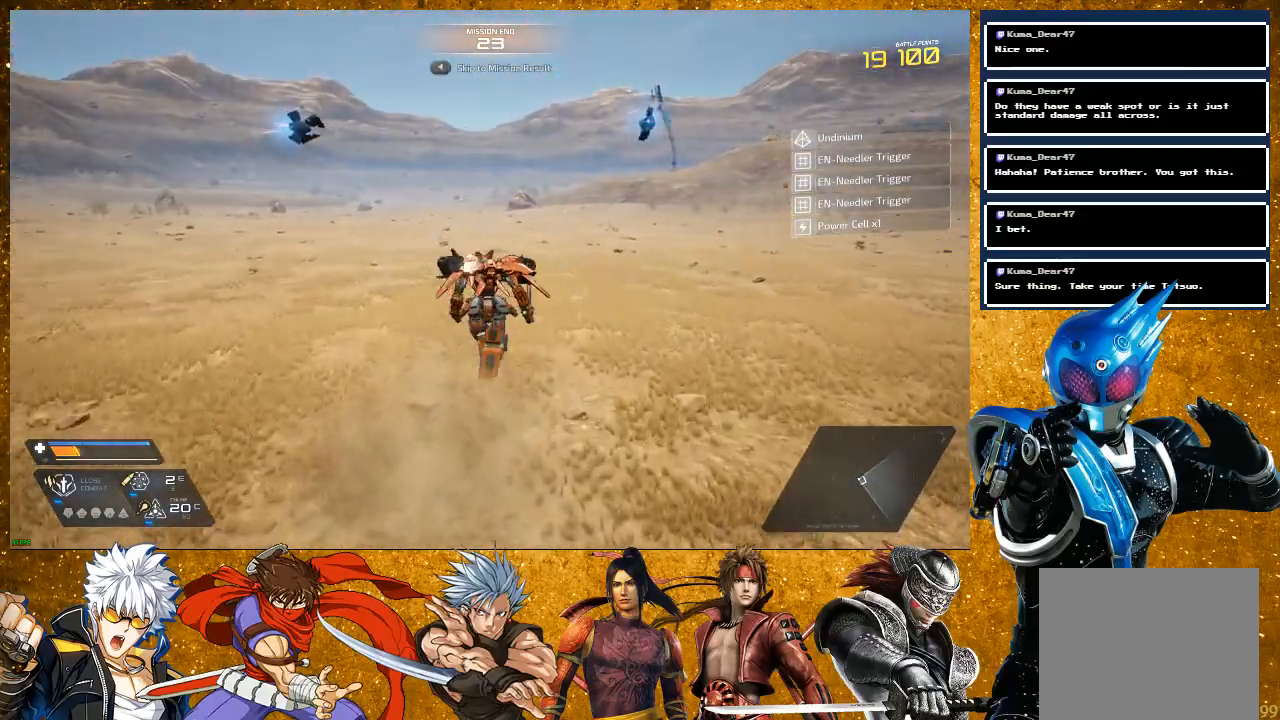
{"buttons": ["R2"], "left_stick": "up", "right_stick": "right", "events": [[317, "R2", "down"]]}
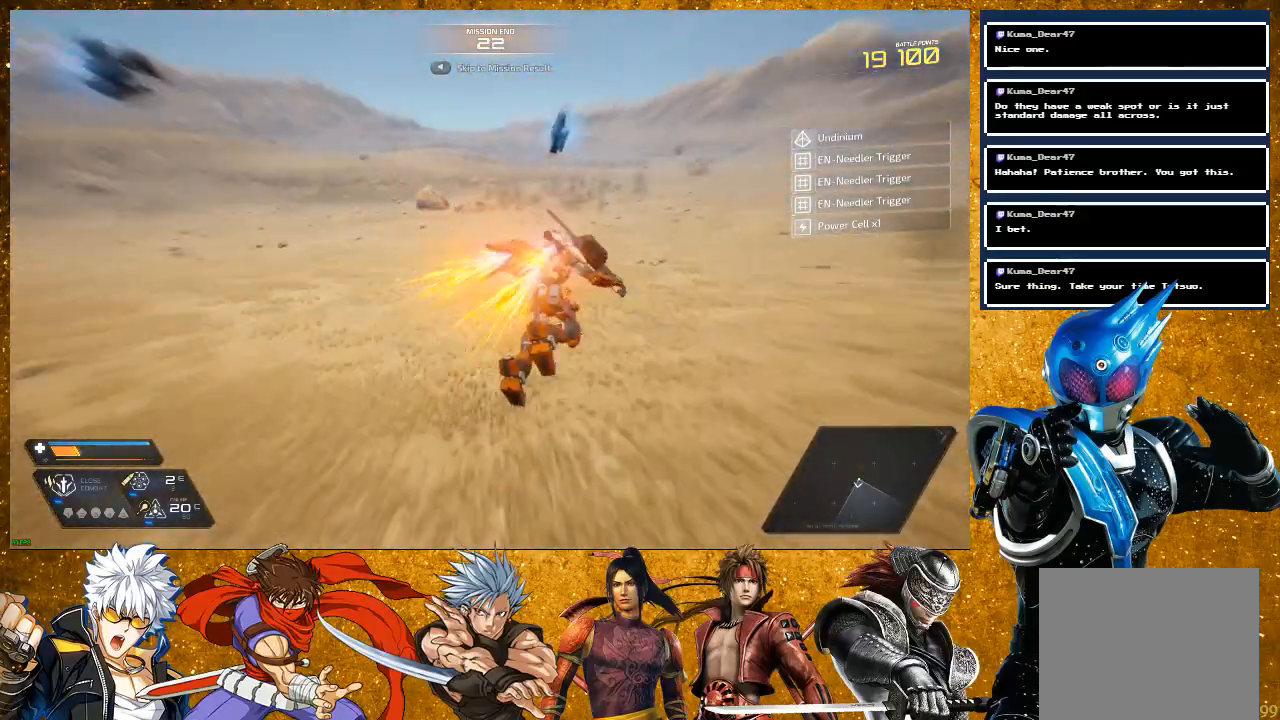
{"buttons": [], "left_stick": "up", "right_stick": "center", "events": [[350, "right_stick", "center"], [367, "R2", "up"]]}
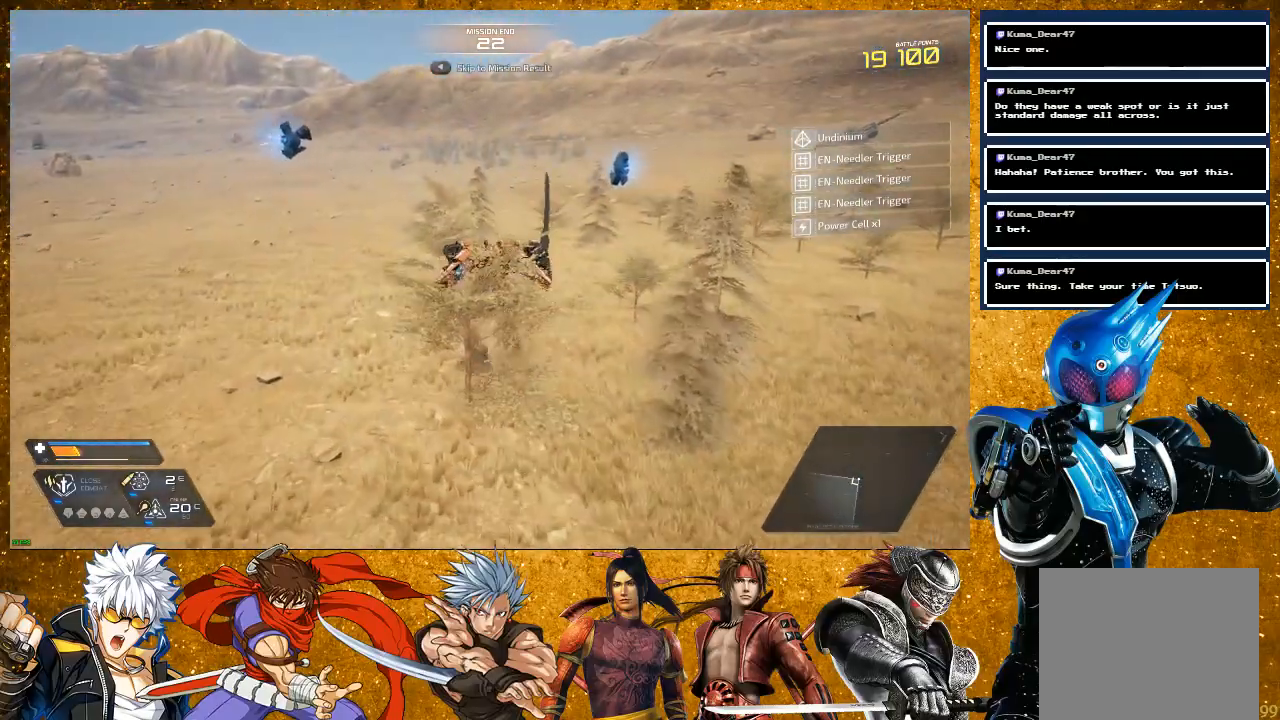
{"buttons": ["R2"], "left_stick": "up", "right_stick": "center", "events": [[267, "R2", "down"]]}
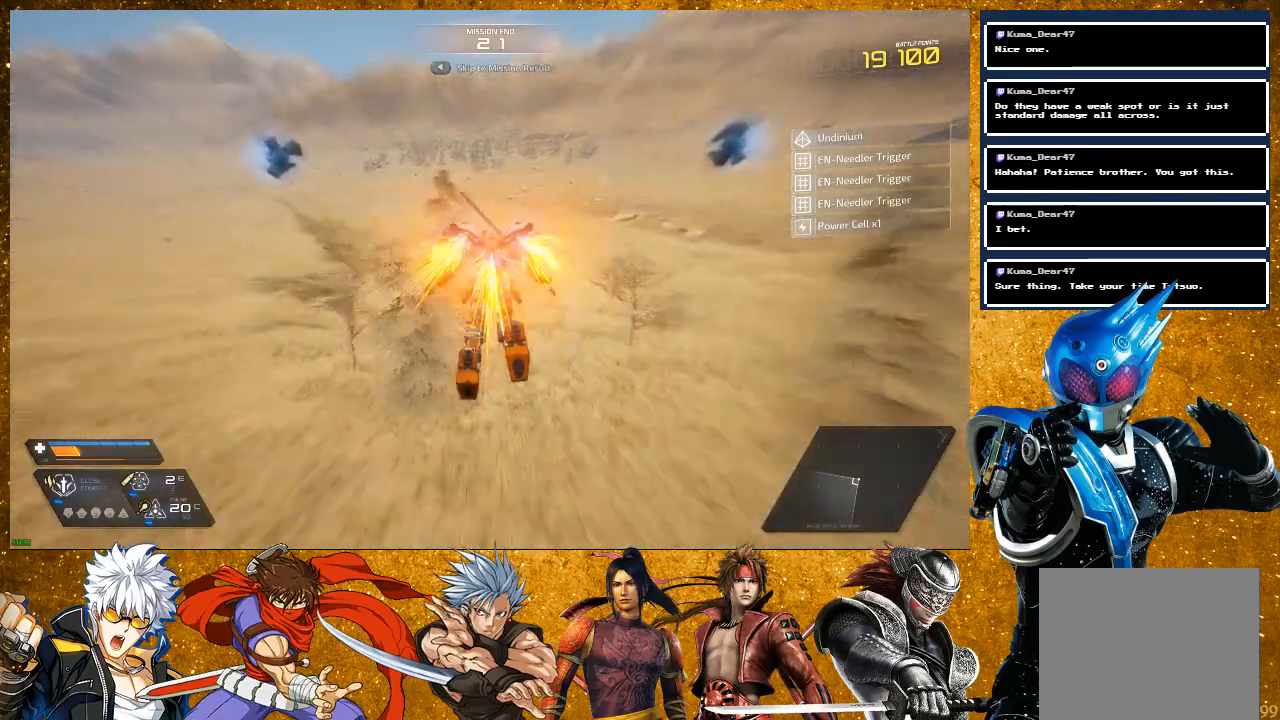
{"buttons": [], "left_stick": "up", "right_stick": "left", "events": [[100, "right_stick", "left"], [233, "R2", "up"]]}
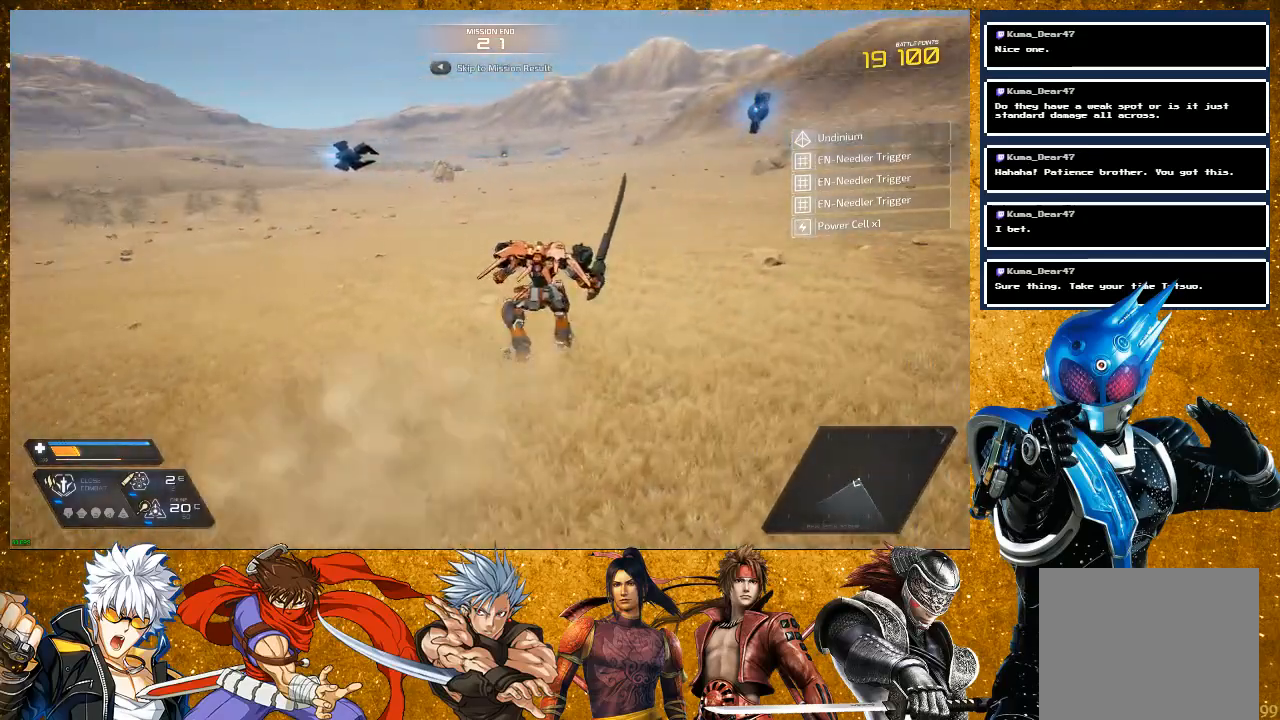
{"buttons": ["R2"], "left_stick": "up", "right_stick": "center", "events": [[50, "right_stick", "center"], [300, "R2", "down"]]}
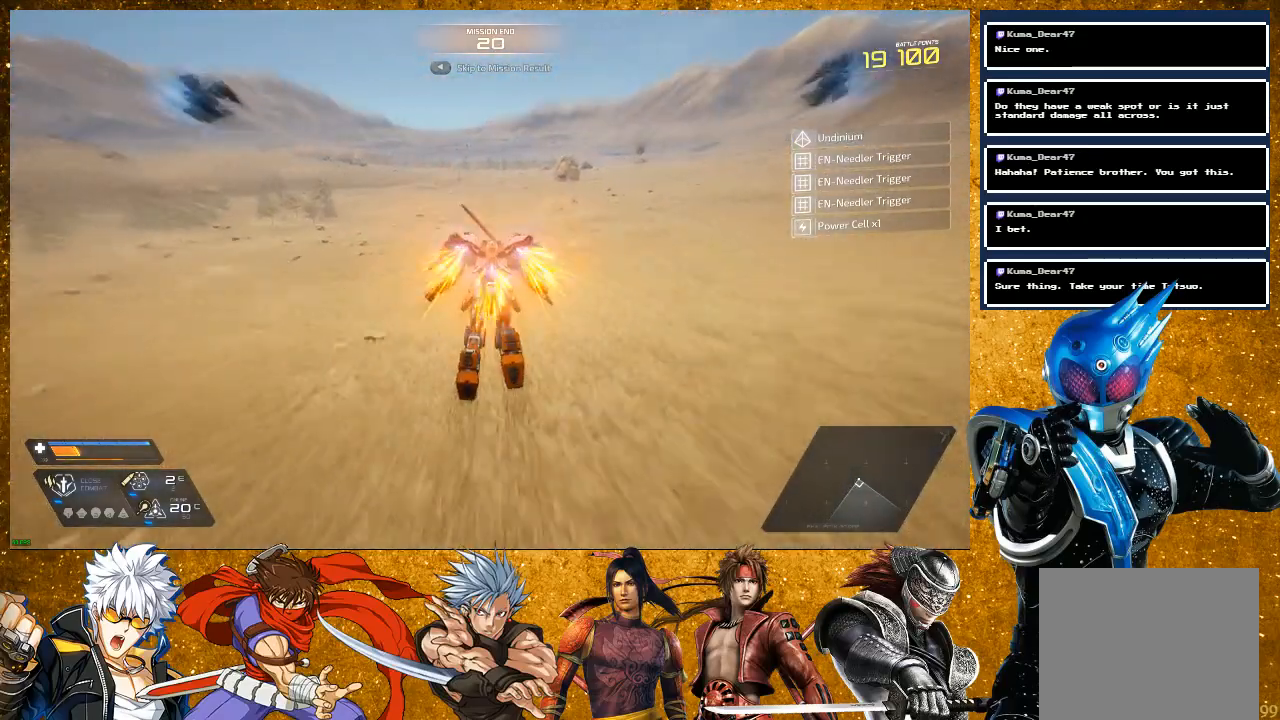
{"buttons": ["R2"], "left_stick": "up", "right_stick": "center", "events": []}
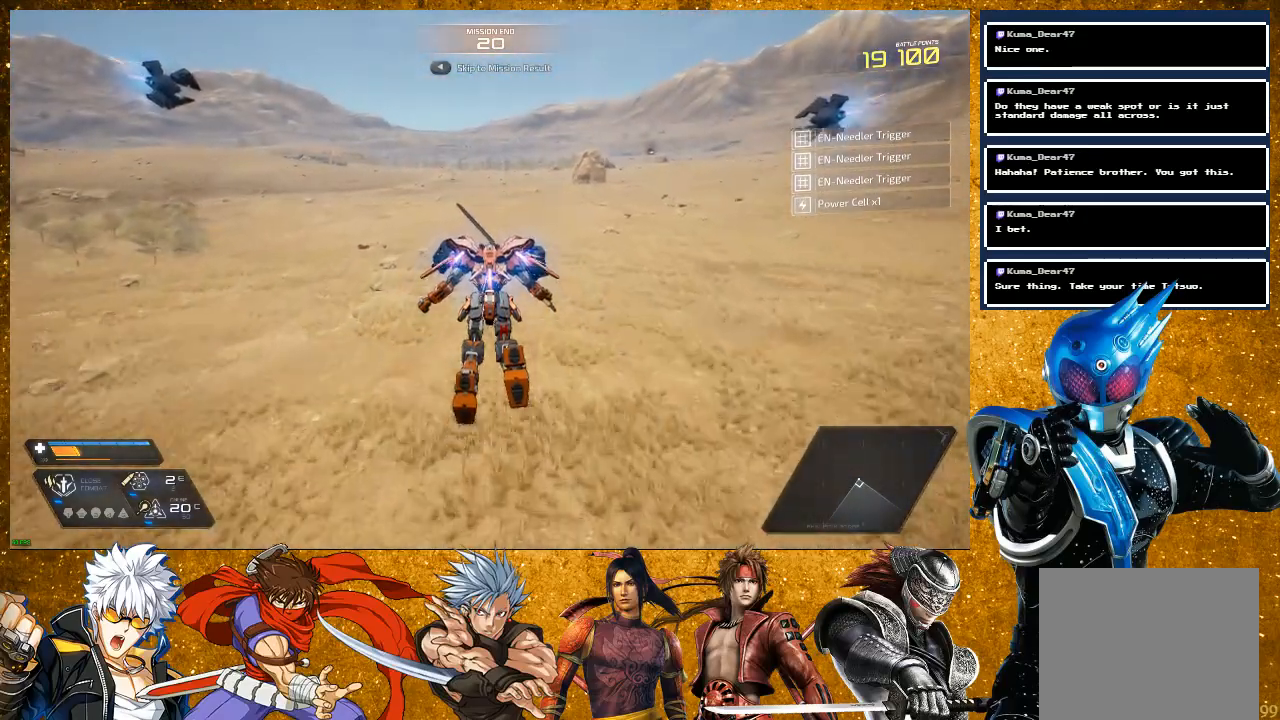
{"buttons": ["R2"], "left_stick": "up", "right_stick": "center", "events": [[117, "R2", "up"], [367, "R2", "down"]]}
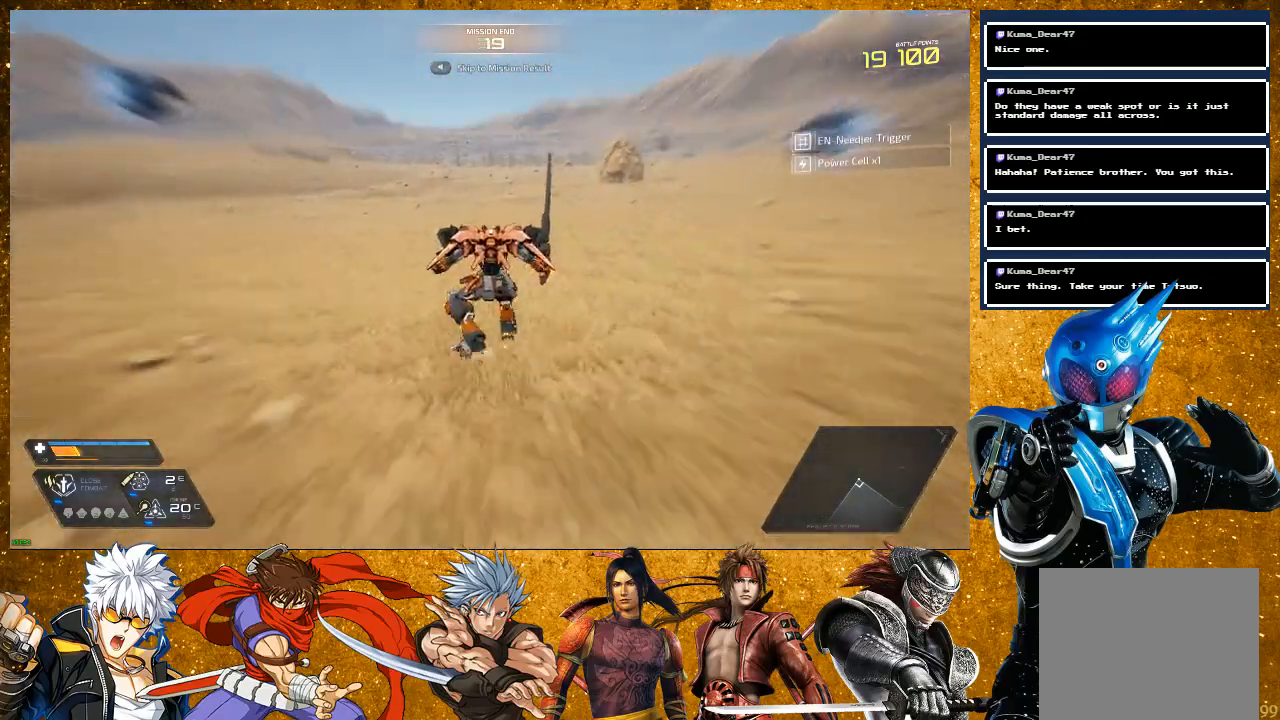
{"buttons": ["R2"], "left_stick": "up", "right_stick": "center", "events": []}
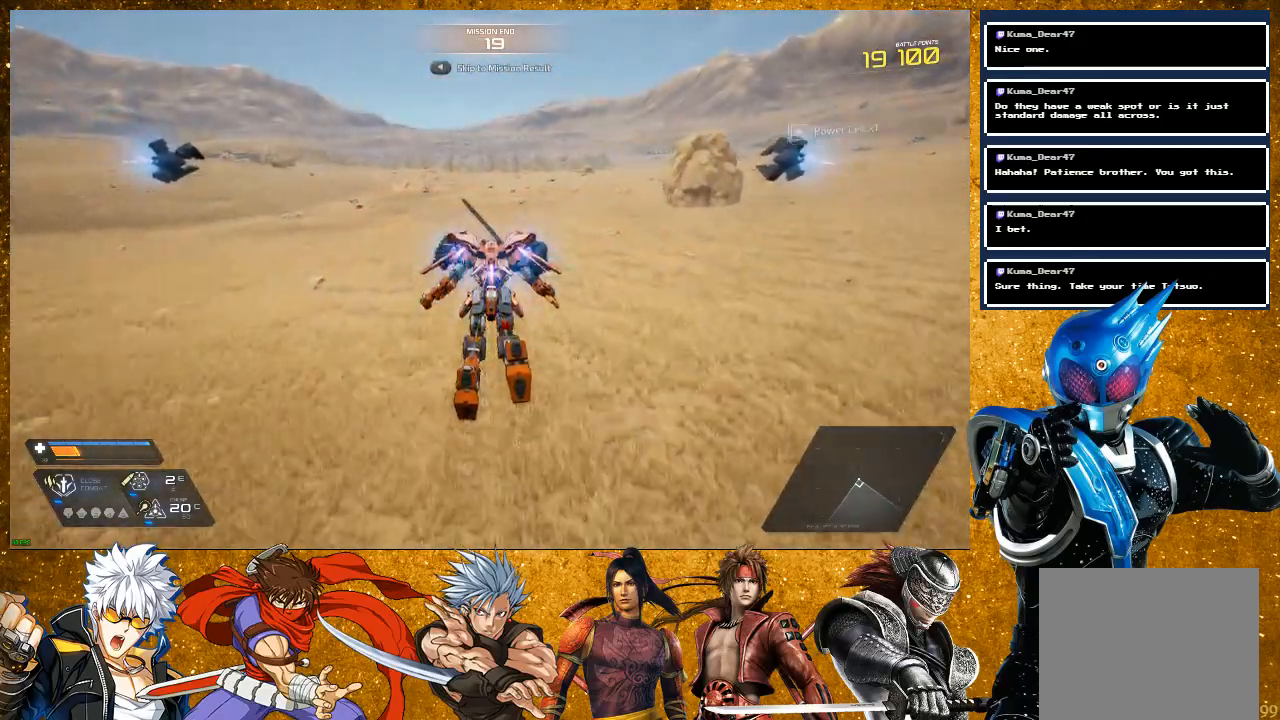
{"buttons": ["R2"], "left_stick": "up", "right_stick": "center", "events": [[167, "R2", "up"], [450, "R2", "down"]]}
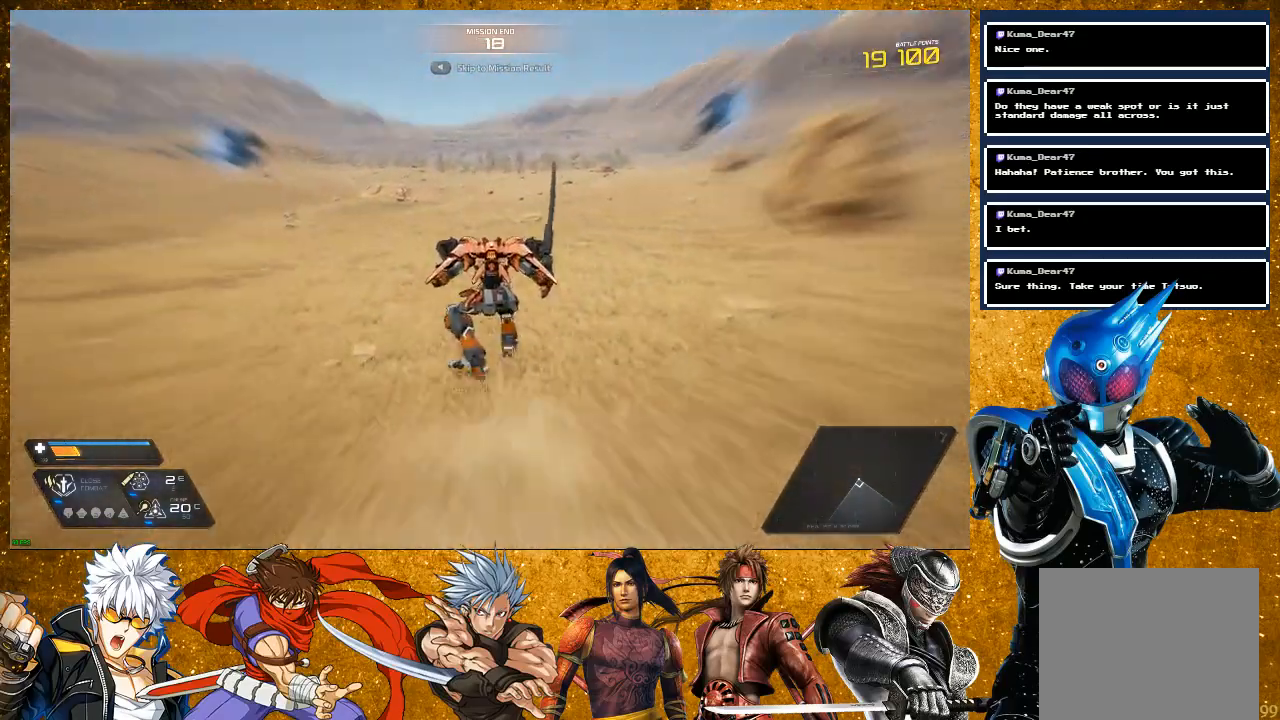
{"buttons": [], "left_stick": "up", "right_stick": "center", "events": [[500, "R2", "up"]]}
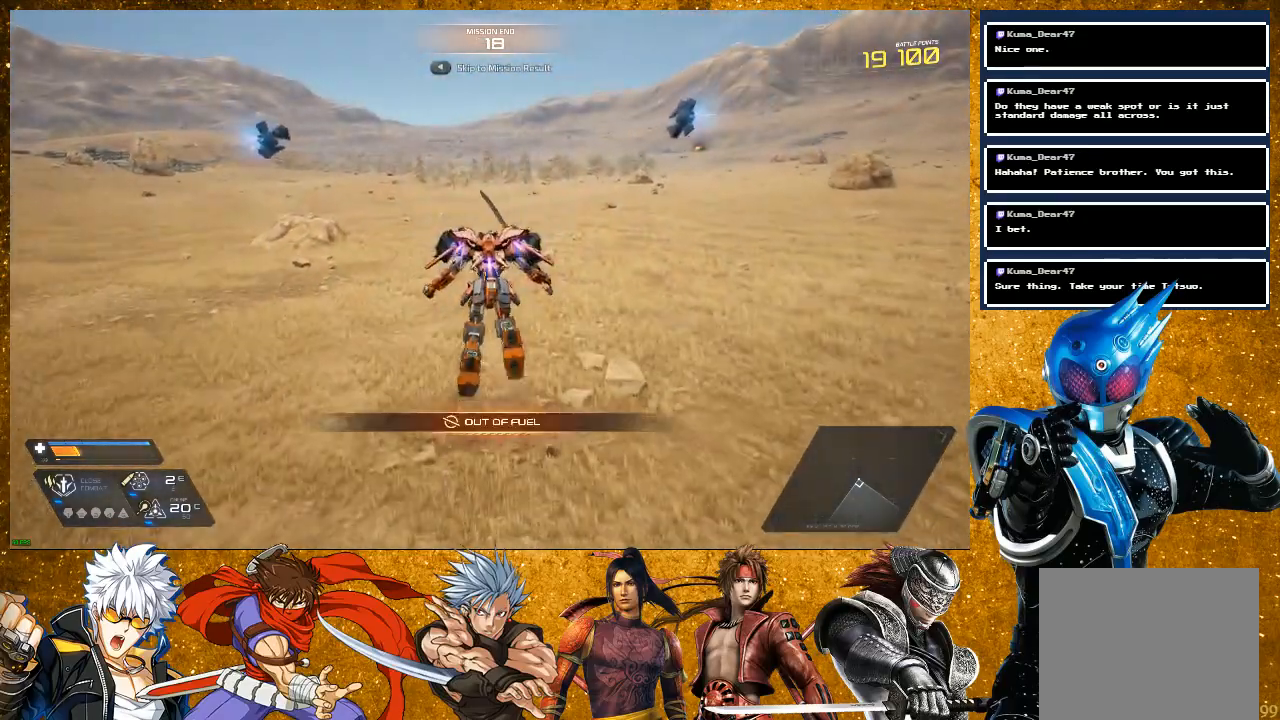
{"buttons": ["R2"], "left_stick": "up", "right_stick": "center", "events": [[100, "right_stick", "right"], [267, "right_stick", "center"], [483, "R2", "down"]]}
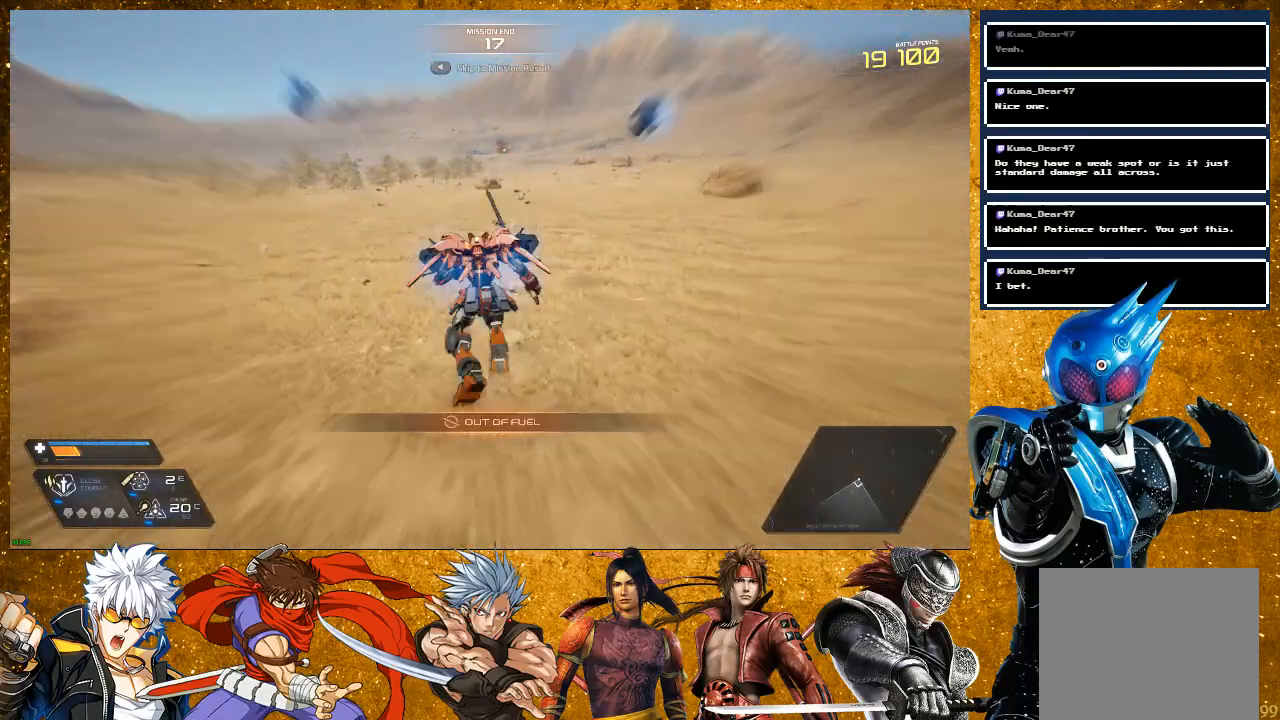
{"buttons": ["R2"], "left_stick": "up", "right_stick": "center", "events": []}
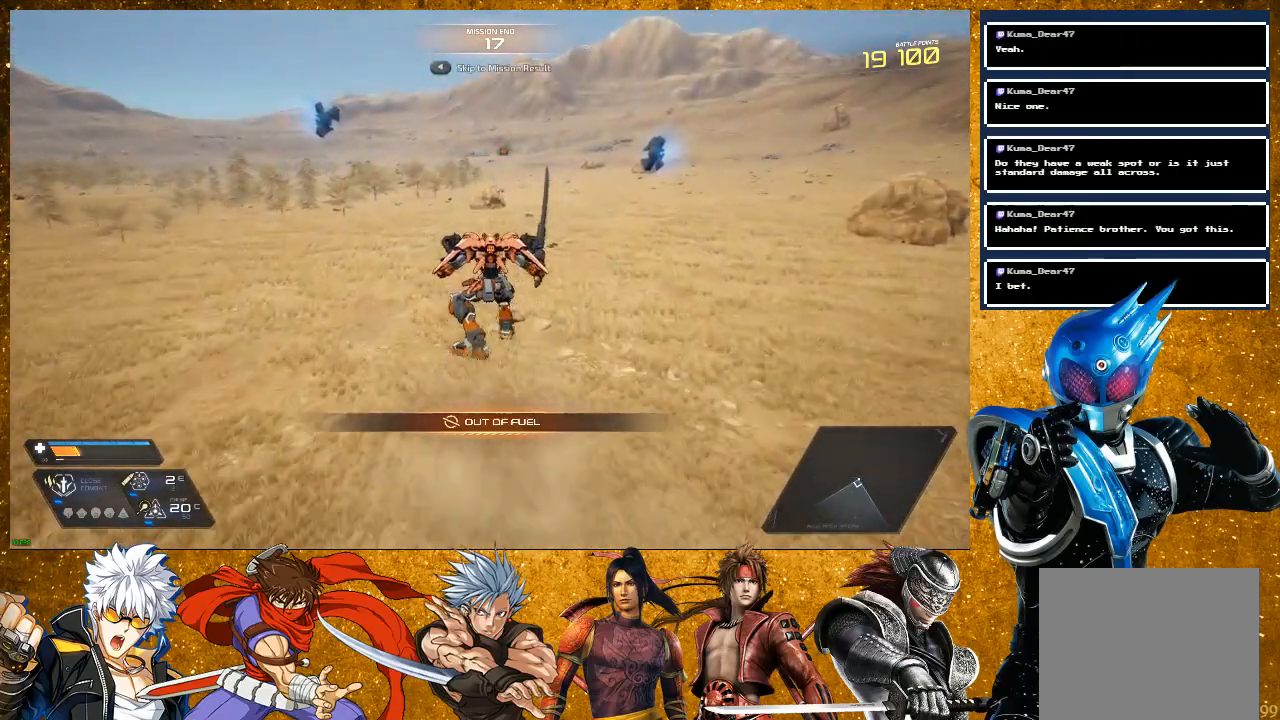
{"buttons": [], "left_stick": "center", "right_stick": "center", "events": [[200, "R2", "up"], [233, "left_stick", "center"]]}
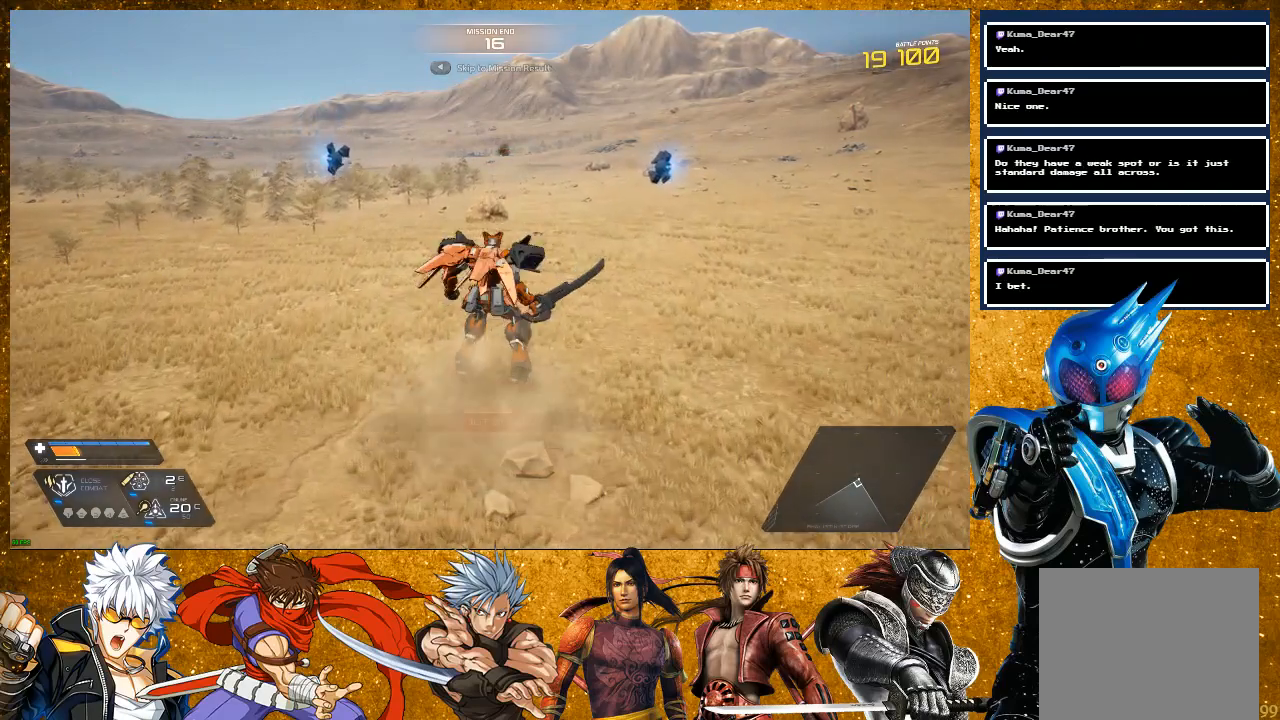
{"buttons": [], "left_stick": "center", "right_stick": "center", "events": [[167, "SELECT", "down"], [333, "SELECT", "up"]]}
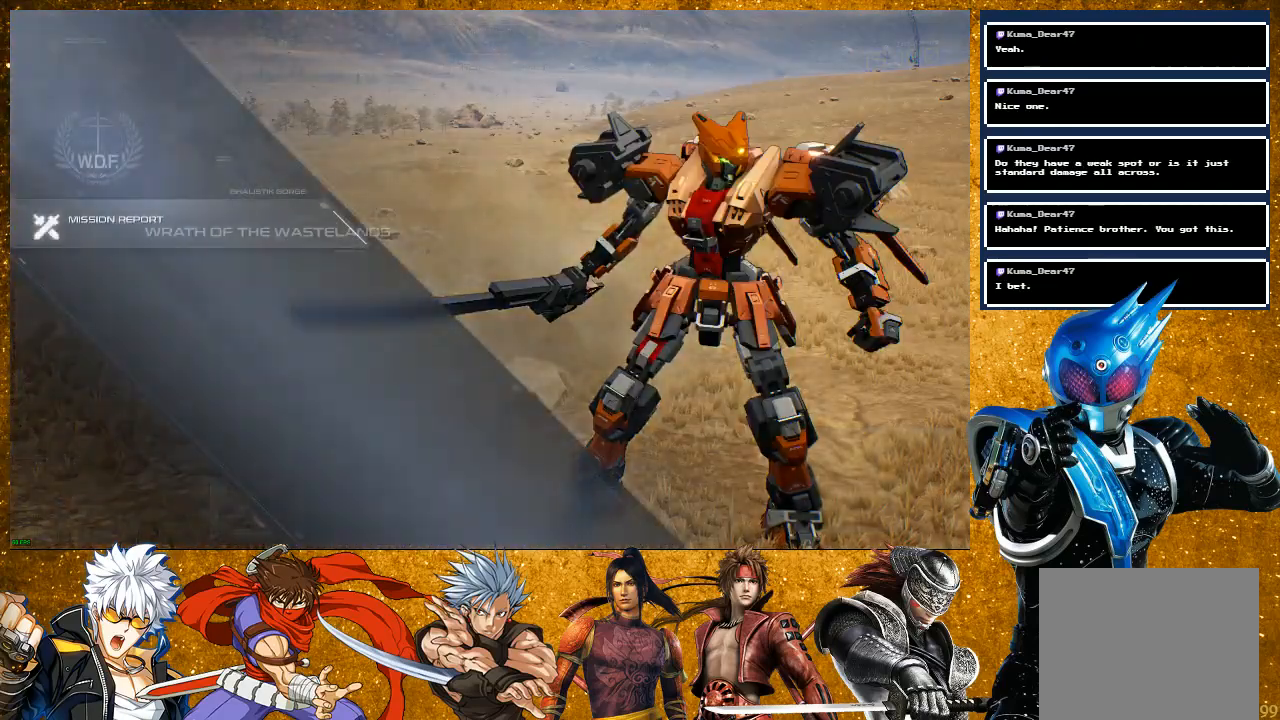
{"buttons": [], "left_stick": "center", "right_stick": "center", "events": []}
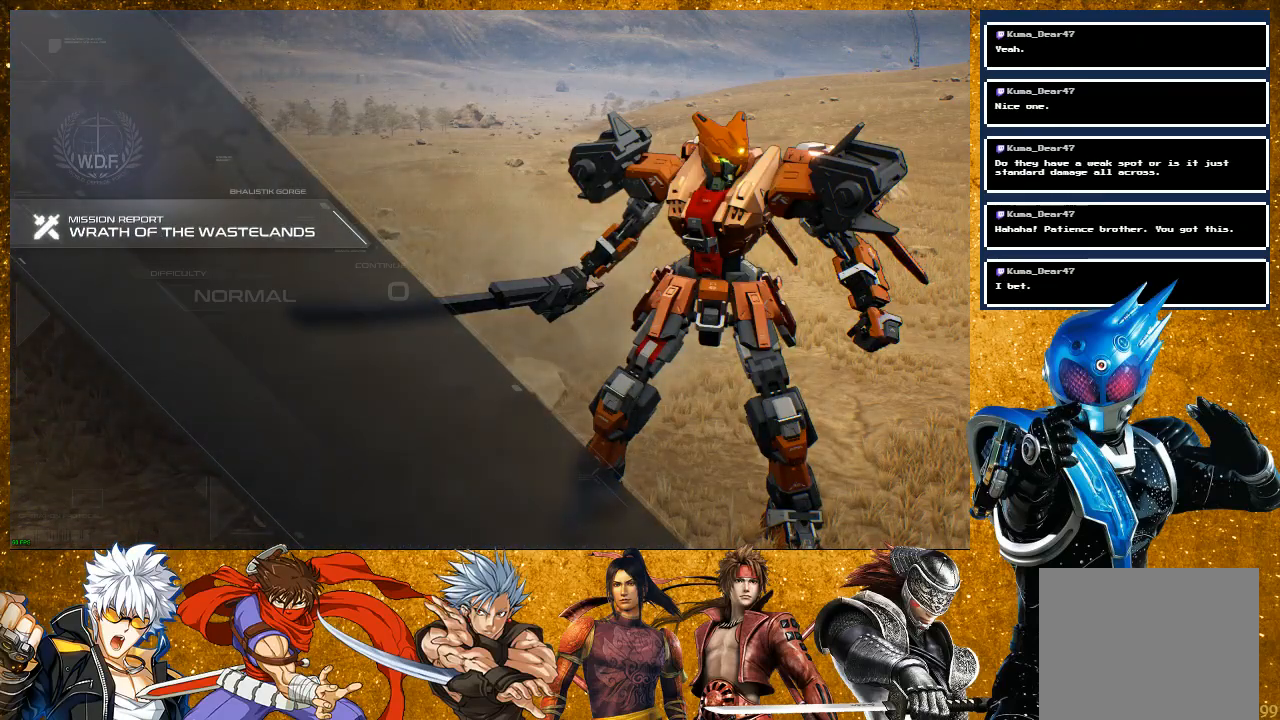
{"buttons": [], "left_stick": "center", "right_stick": "center", "events": []}
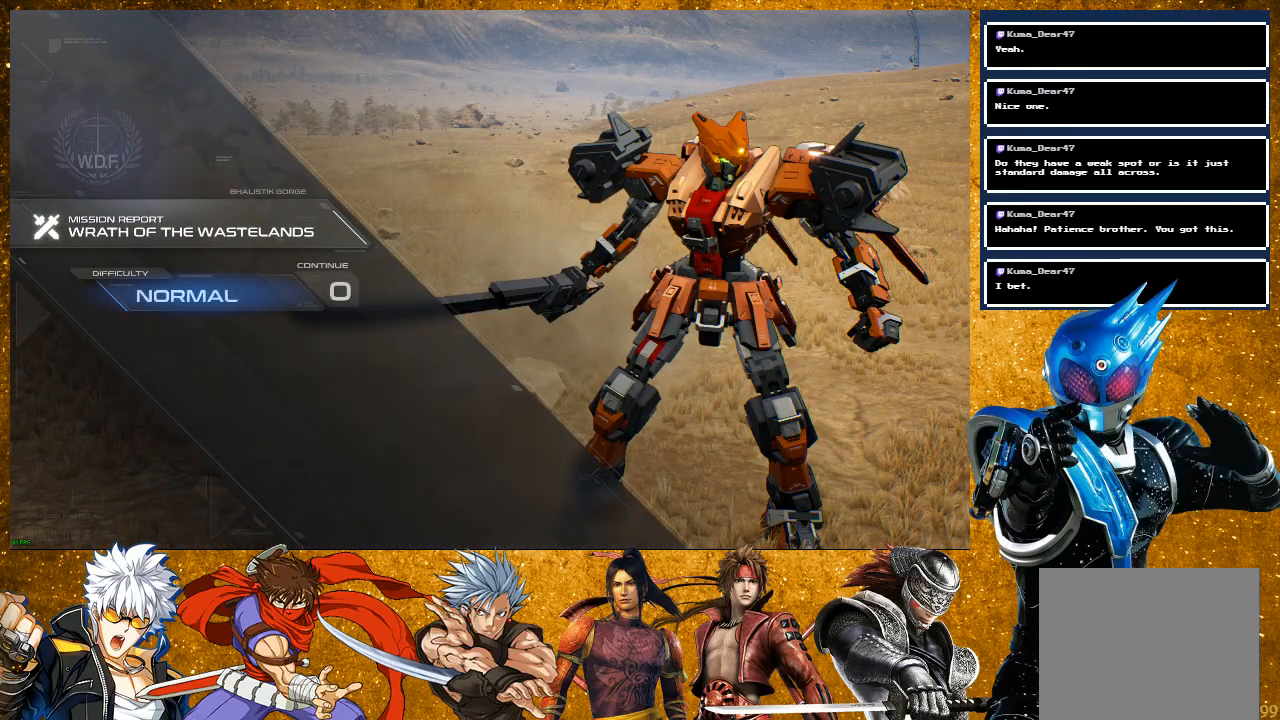
{"buttons": [], "left_stick": "center", "right_stick": "center", "events": []}
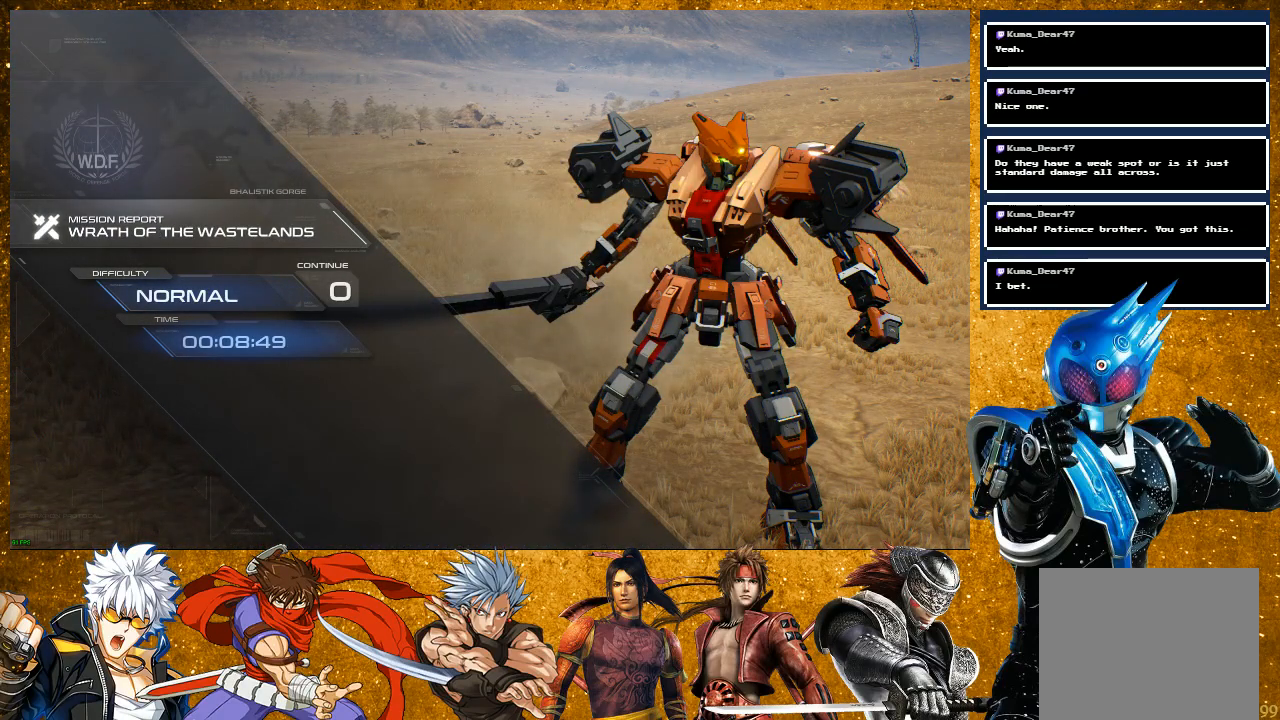
{"buttons": [], "left_stick": "center", "right_stick": "center", "events": []}
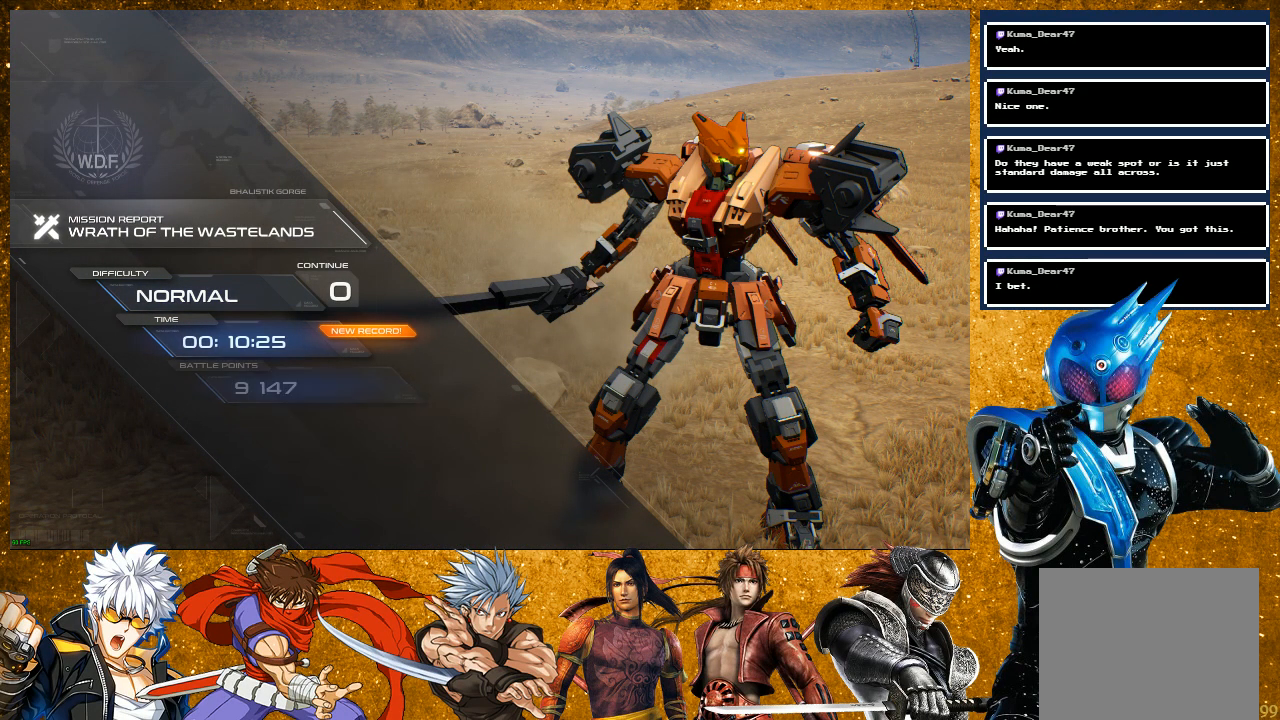
{"buttons": [], "left_stick": "center", "right_stick": "center", "events": [[233, "CROSS", "down"], [383, "CROSS", "up"]]}
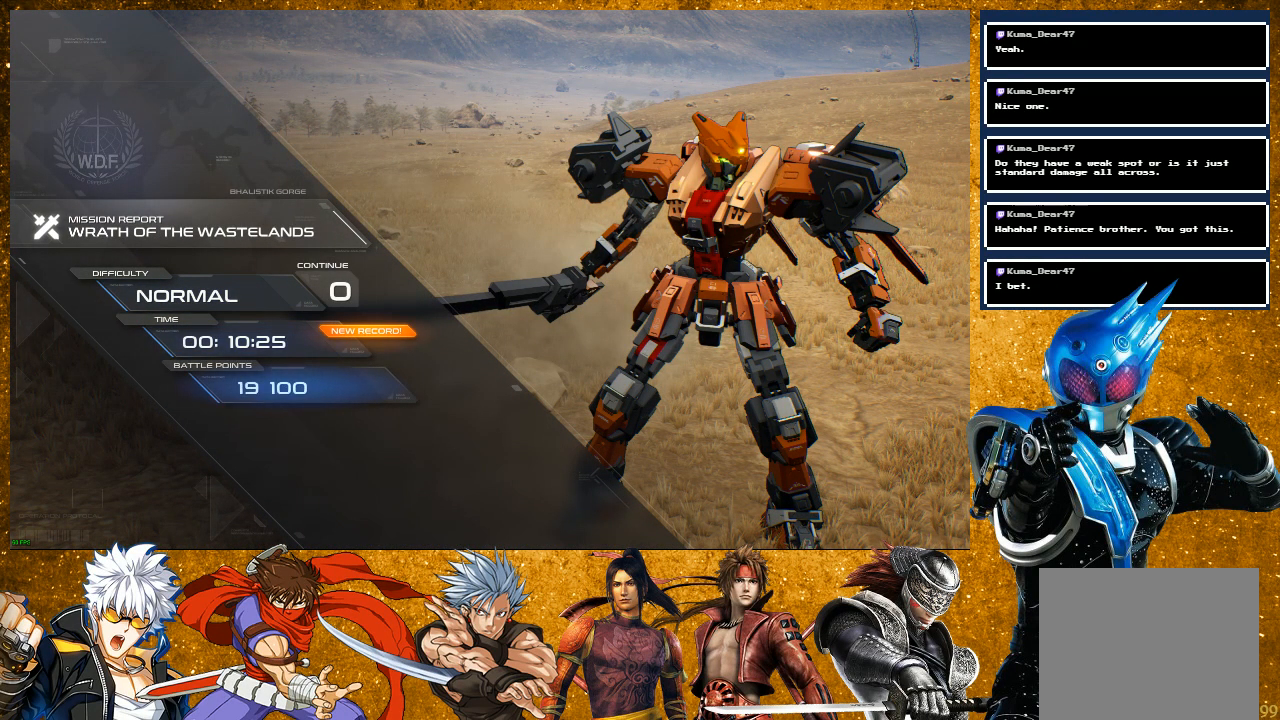
{"buttons": [], "left_stick": "center", "right_stick": "center", "events": []}